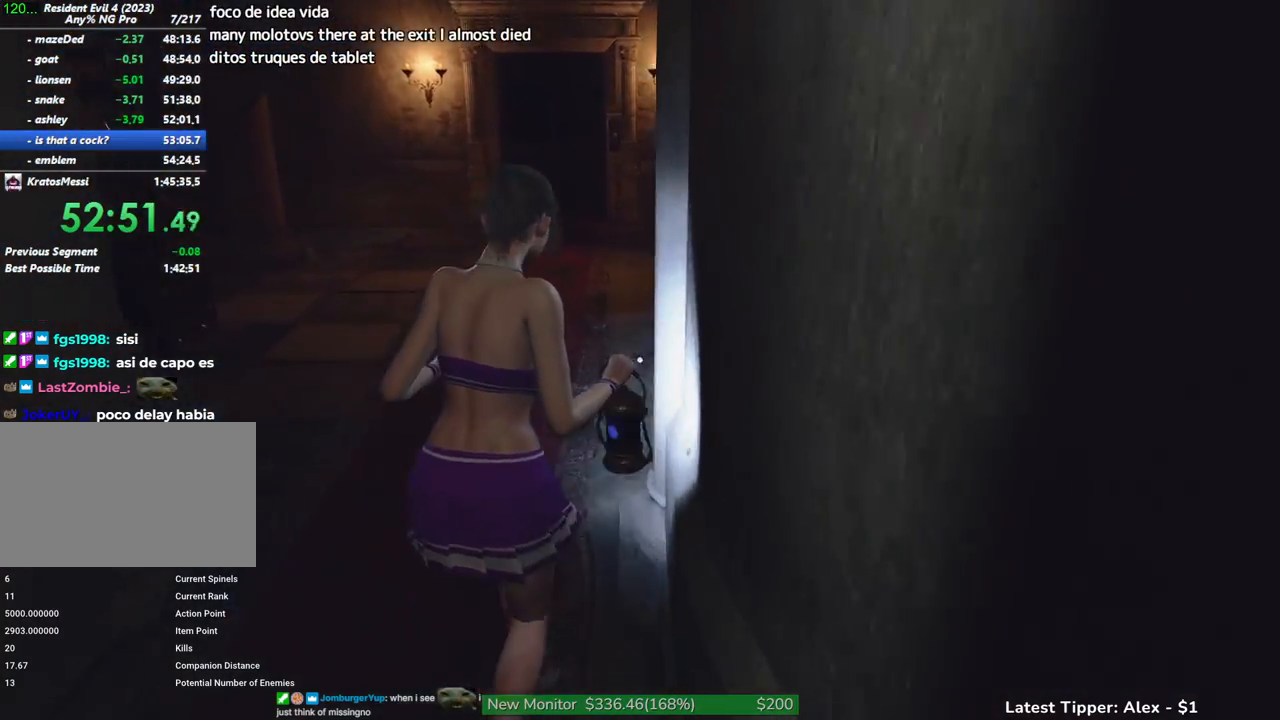
Gameplay with keyboard and mouse; each line is a JSON object with the keys and mouse buttons held at the frame after it. "events" lists presses ("down") and releases ("up") of "1", "2", "3", "4", "5", "a", "alt", "c", "caps_lock", "ctrl", "d", "e", "f", "g", "q", "r", "s", "shift", "space", "t", "tab", "v", "w", "x", "z" and "mouse_wheel" between this image and that frame as [ms after this image, input, new state], when the widget could be followed in between. "mouse_wheel" = the "wheel" button of the "mouse" list. No other keys are recorded. "wheel" means that the mouse wheel is clicked or scrolled. Not read: mouse_move.
{"keys": ["shift", "w"], "mouse": [], "events": []}
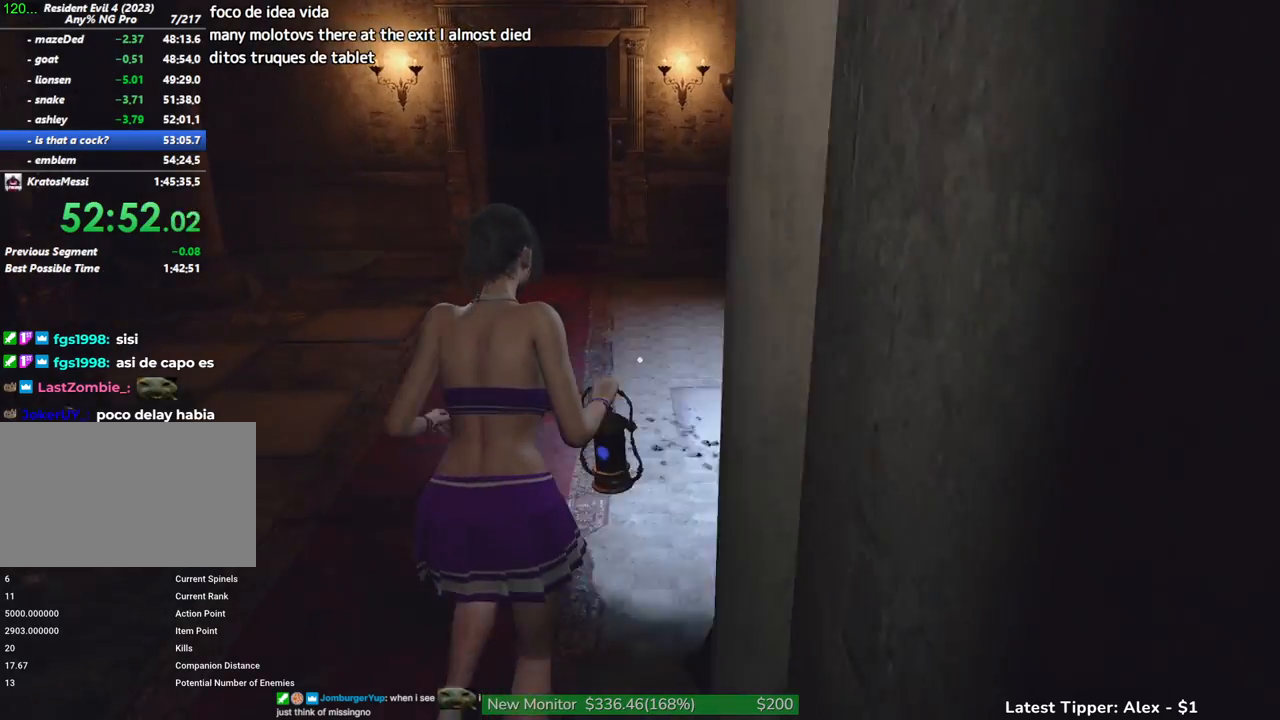
{"keys": ["shift", "w"], "mouse": [], "events": []}
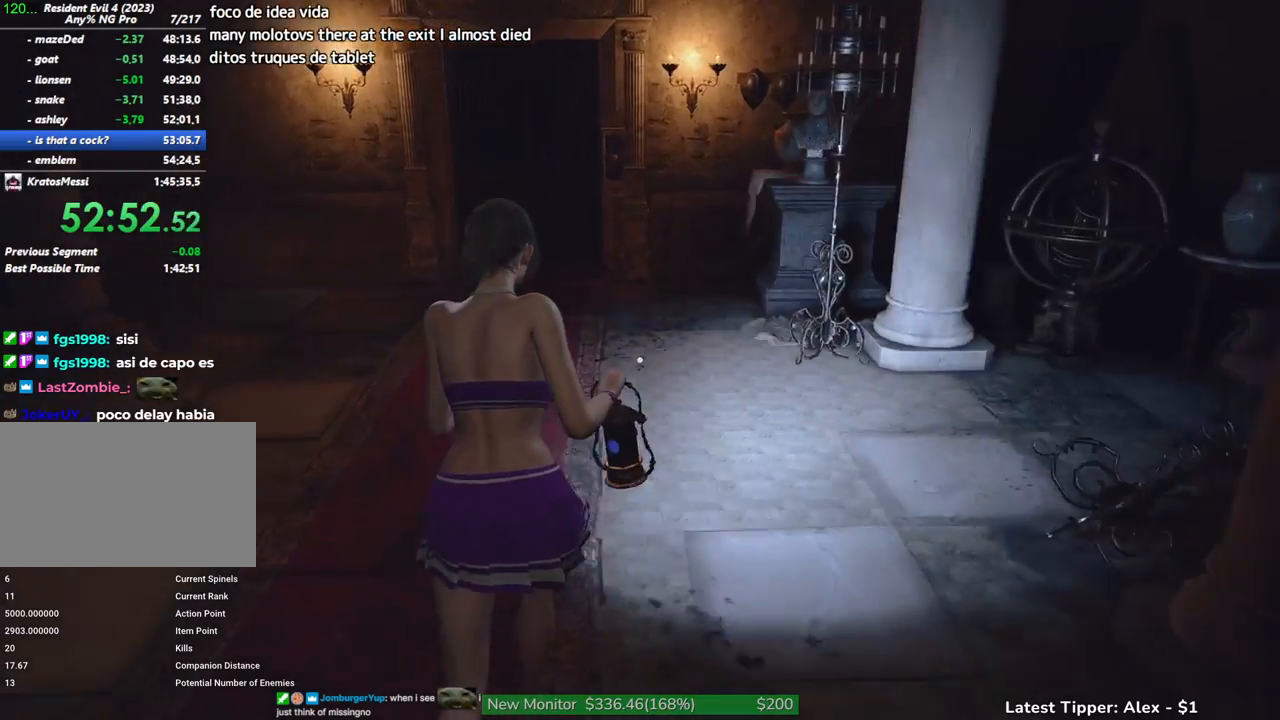
{"keys": ["shift", "w"], "mouse": [], "events": []}
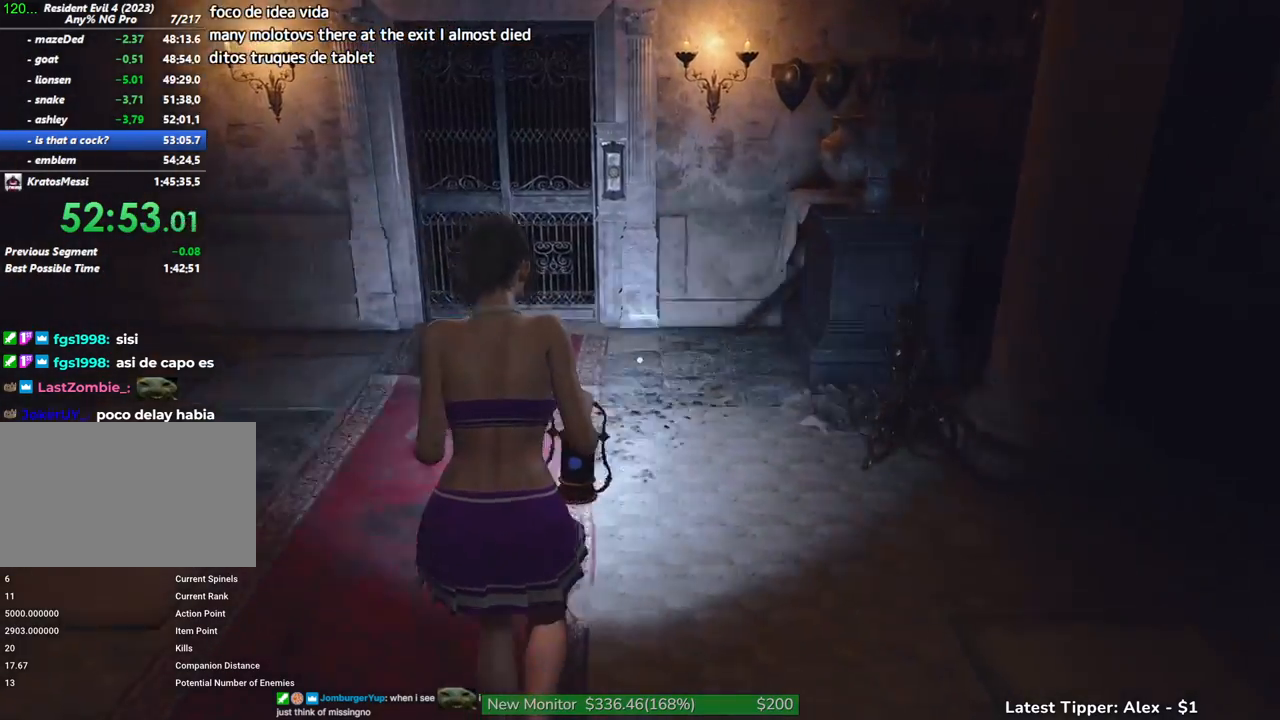
{"keys": ["shift", "w"], "mouse": [], "events": []}
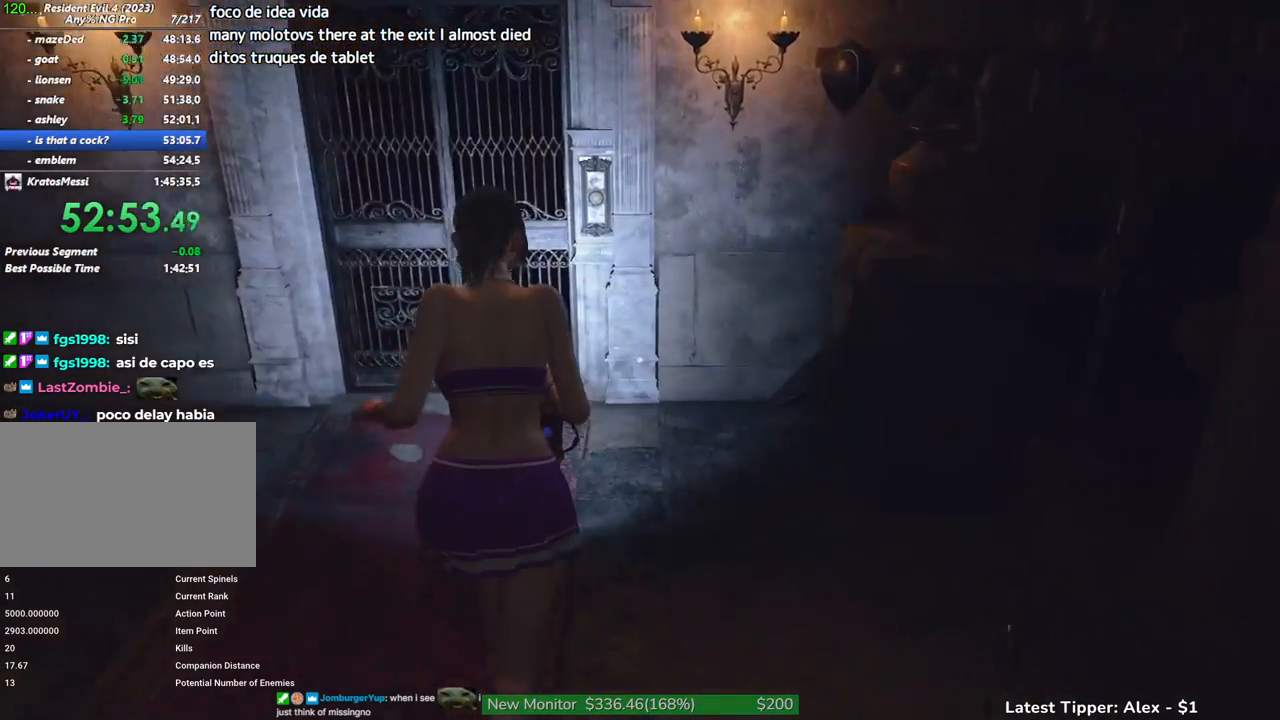
{"keys": ["shift", "w"], "mouse": [], "events": [[450, "f", "down"], [500, "f", "up"]]}
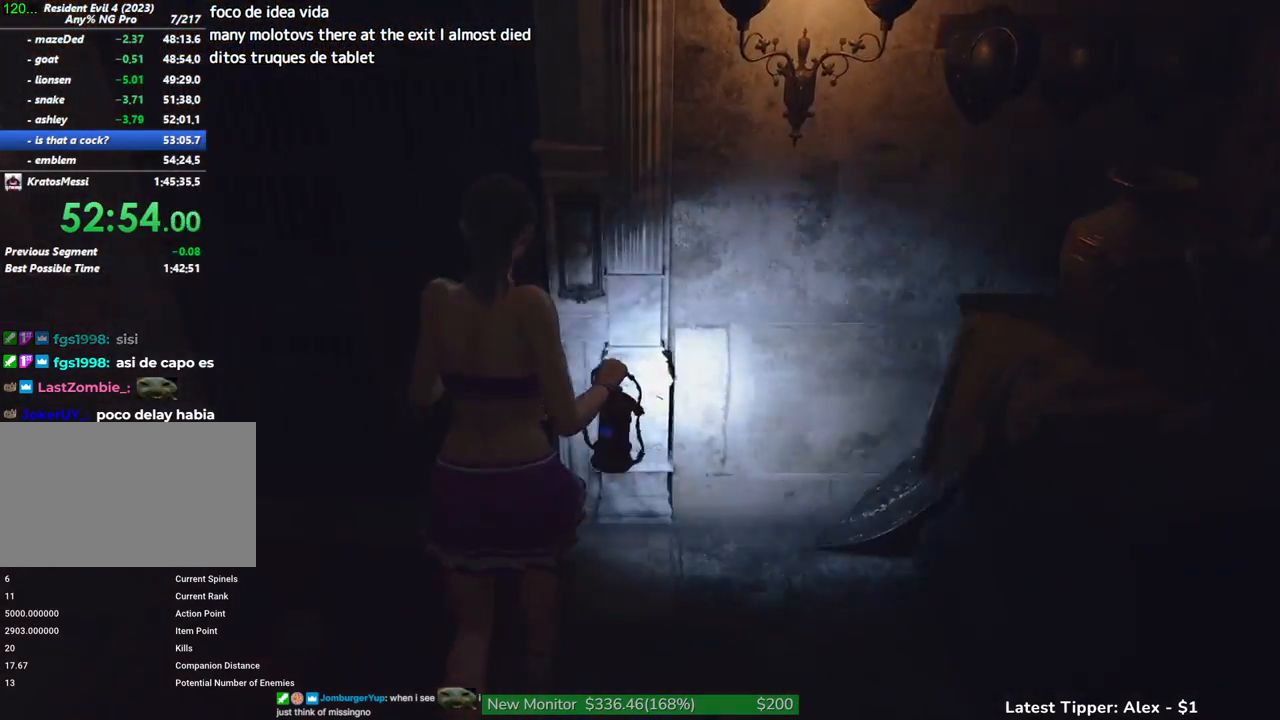
{"keys": ["shift", "w"], "mouse": [], "events": [[133, "f", "down"], [167, "f", "up"]]}
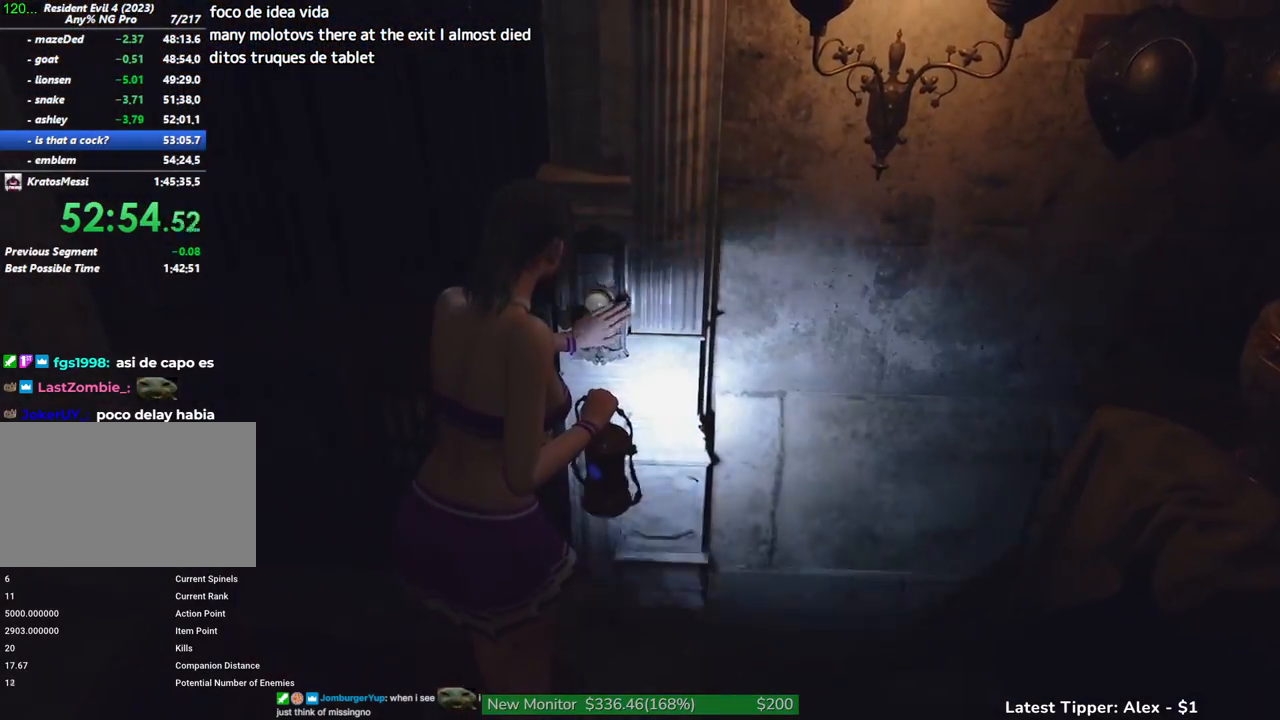
{"keys": ["a", "shift", "w"], "mouse": [], "events": [[233, "a", "down"]]}
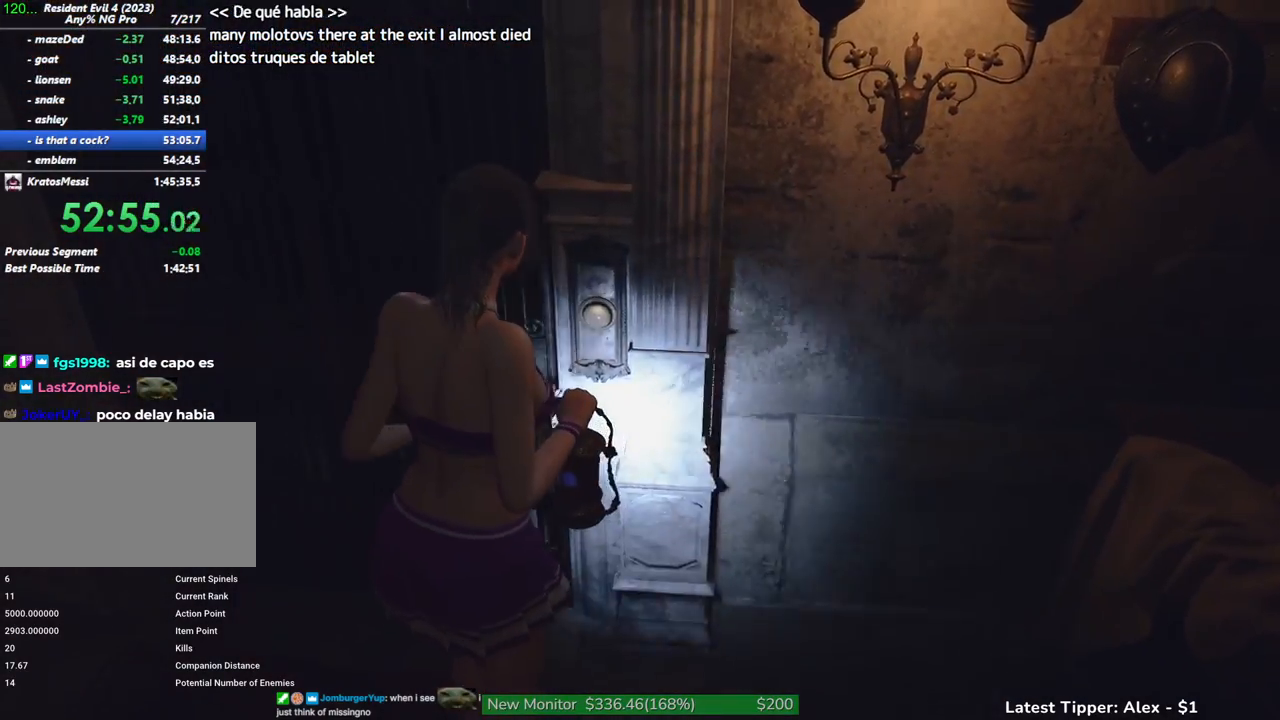
{"keys": ["a", "shift"], "mouse": [], "events": [[483, "w", "up"]]}
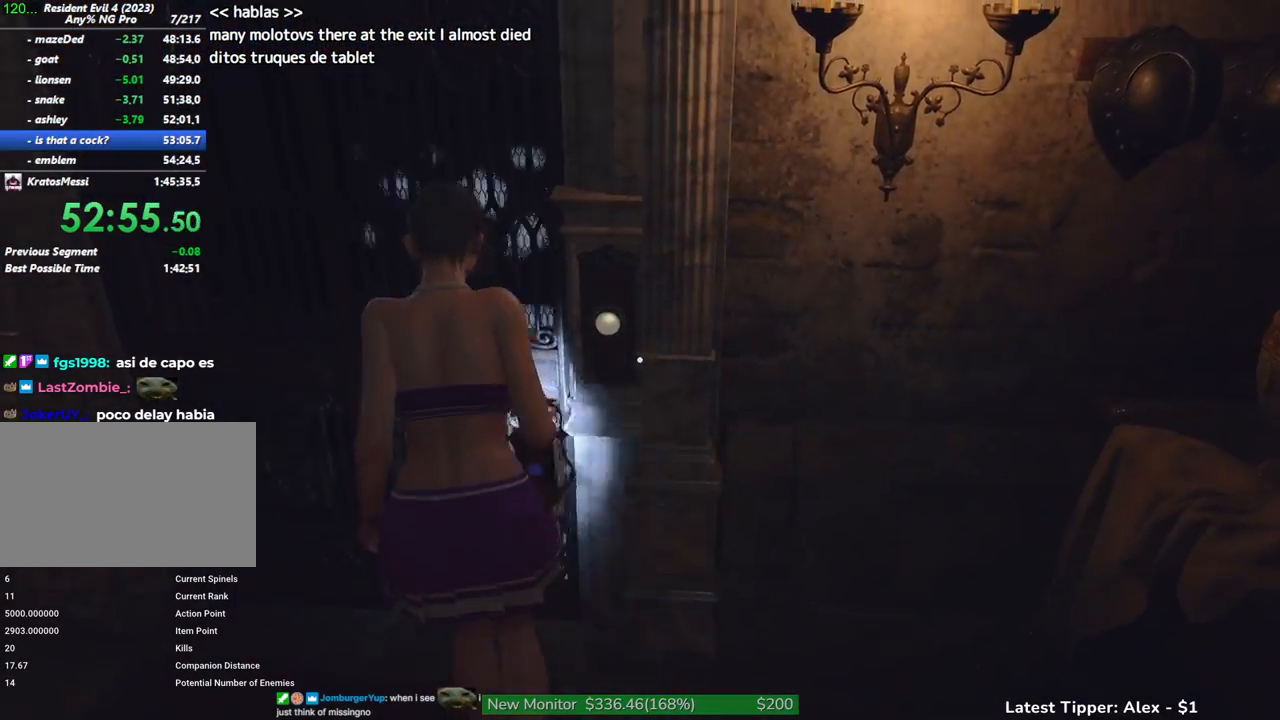
{"keys": [], "mouse": [], "events": [[267, "a", "up"], [317, "shift", "up"]]}
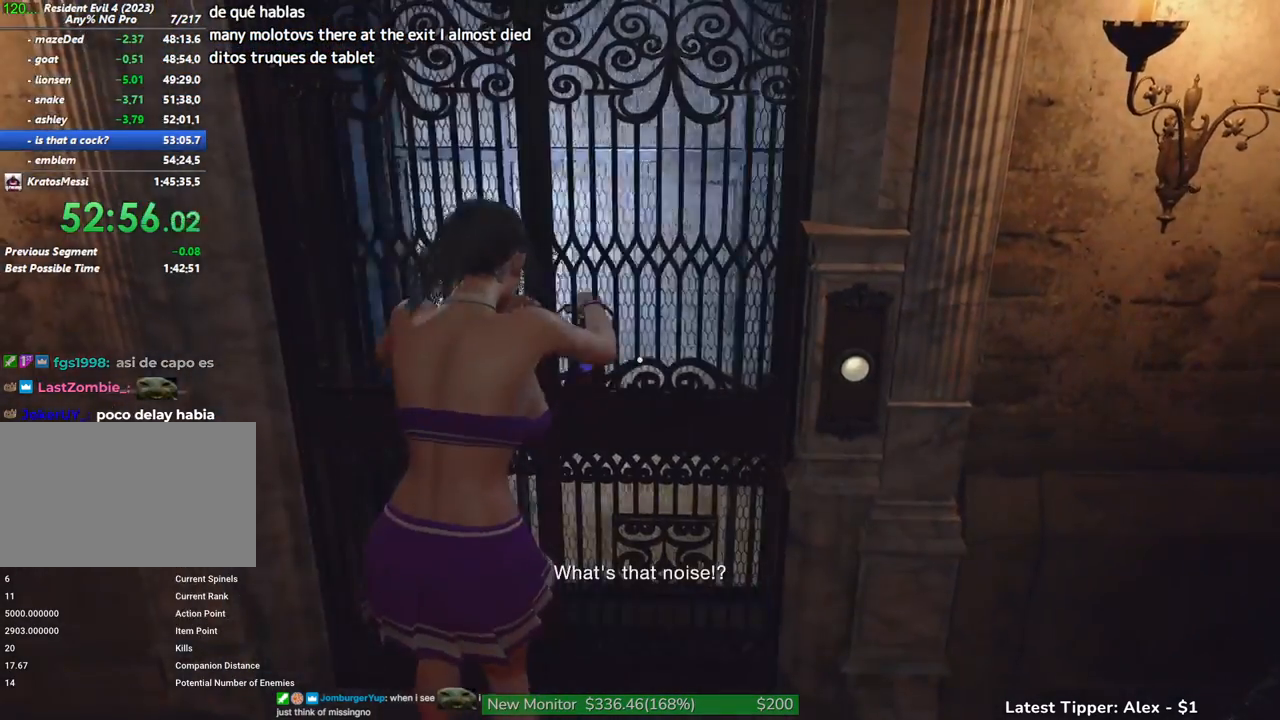
{"keys": [], "mouse": [], "events": []}
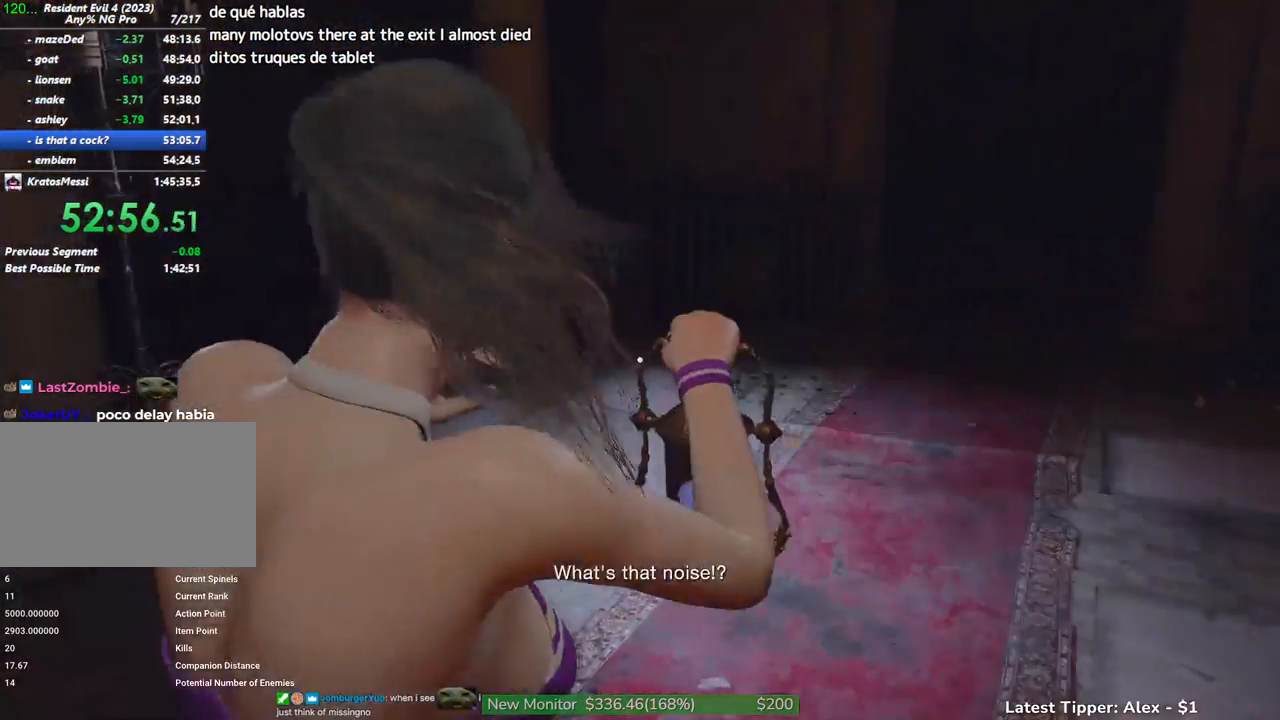
{"keys": [], "mouse": [], "events": []}
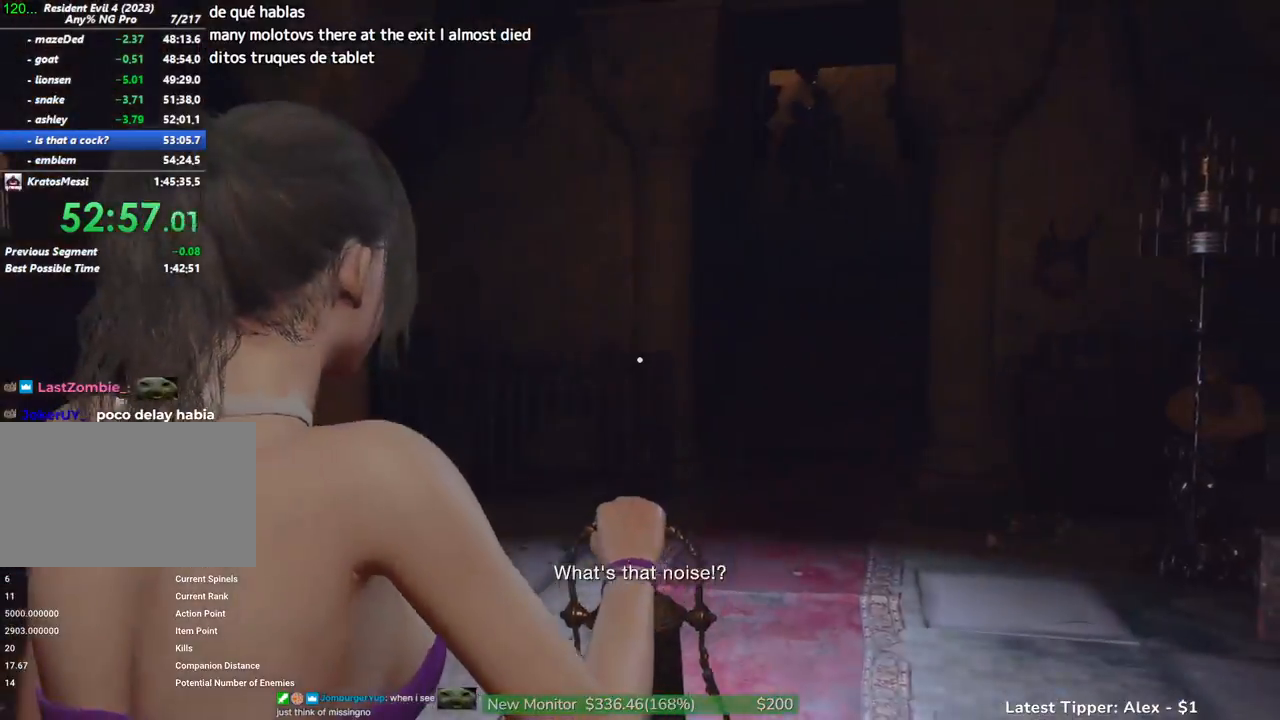
{"keys": [], "mouse": [], "events": []}
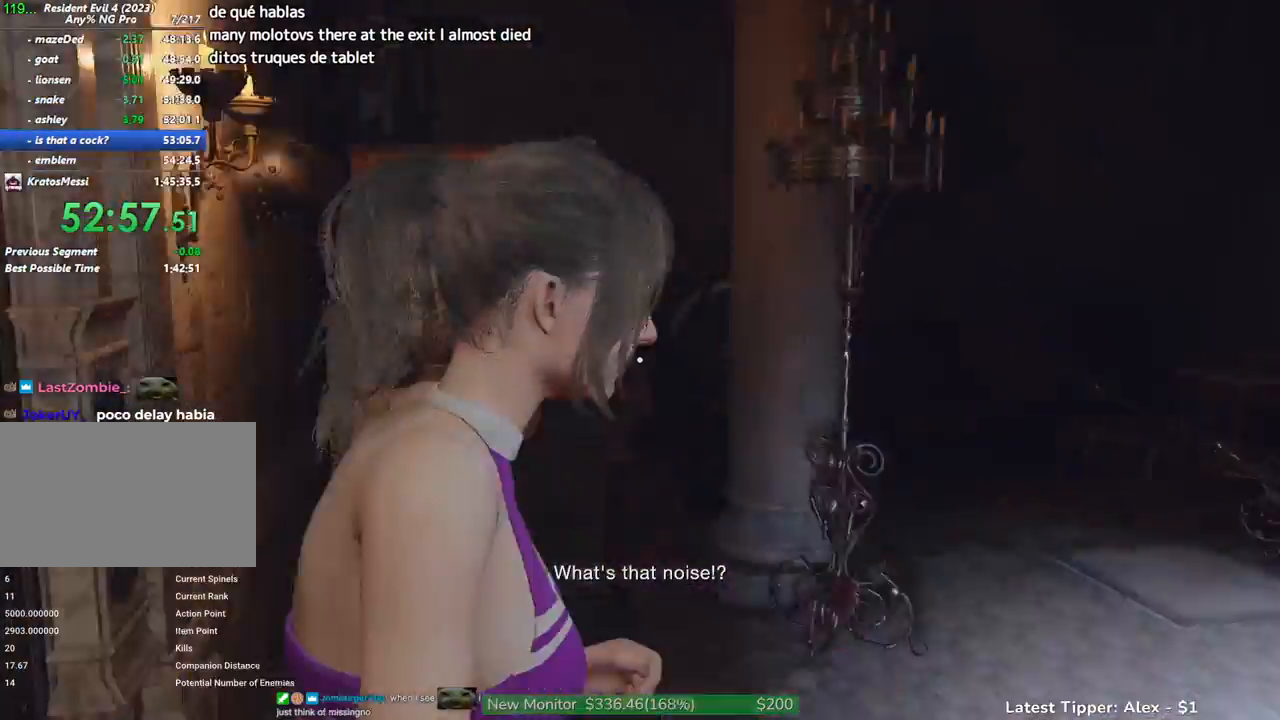
{"keys": [], "mouse": [], "events": []}
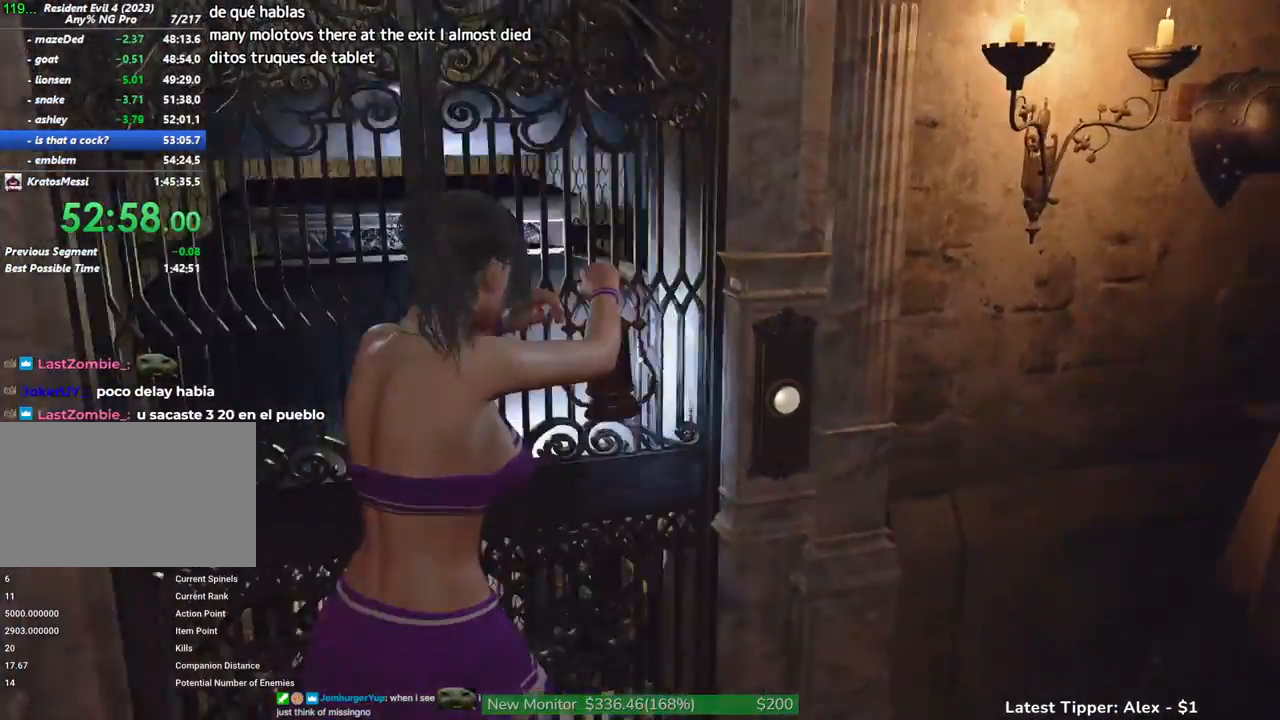
{"keys": ["w"], "mouse": [], "events": [[250, "w", "down"]]}
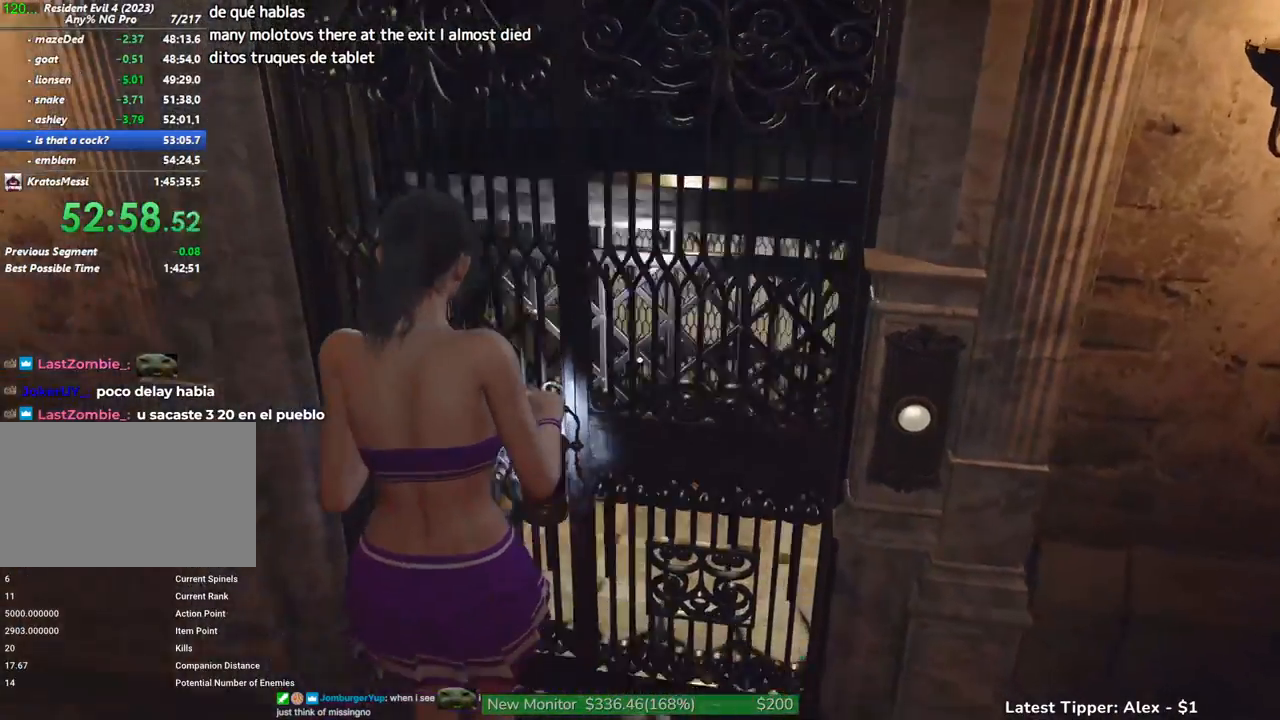
{"keys": ["w"], "mouse": [], "events": []}
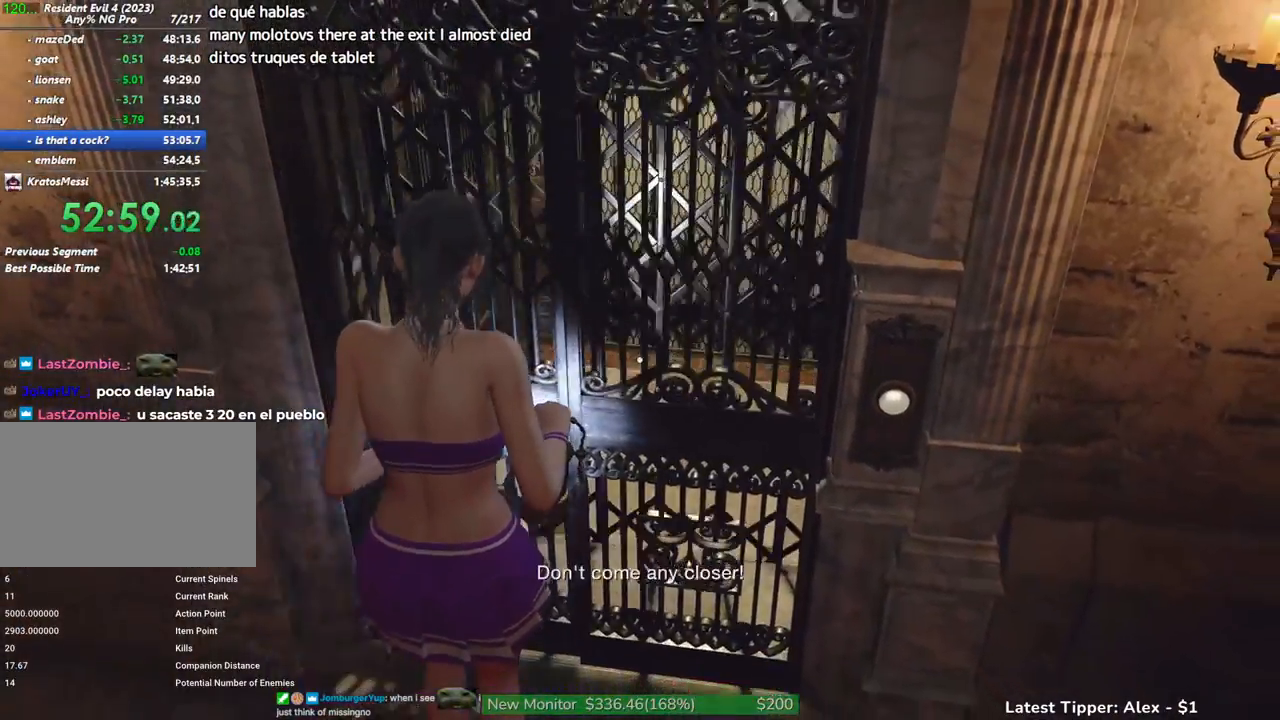
{"keys": ["shift", "w"], "mouse": [], "events": [[200, "shift", "down"]]}
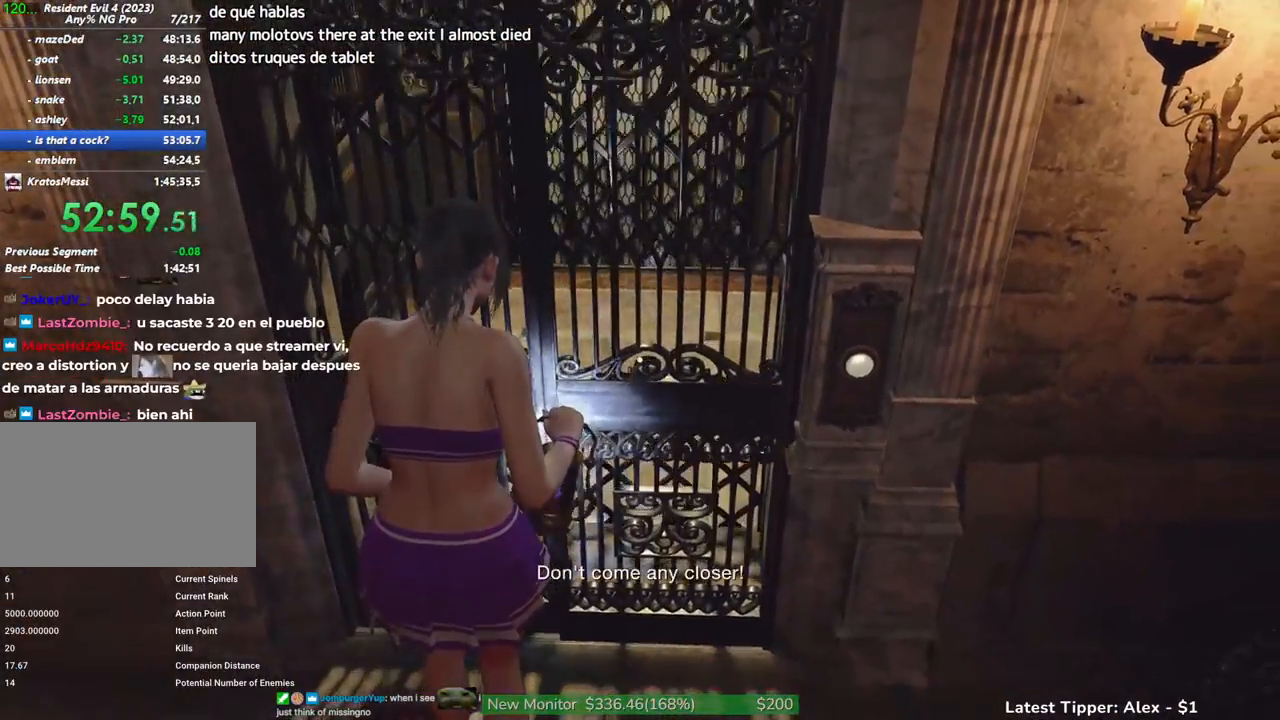
{"keys": ["shift", "w"], "mouse": [], "events": []}
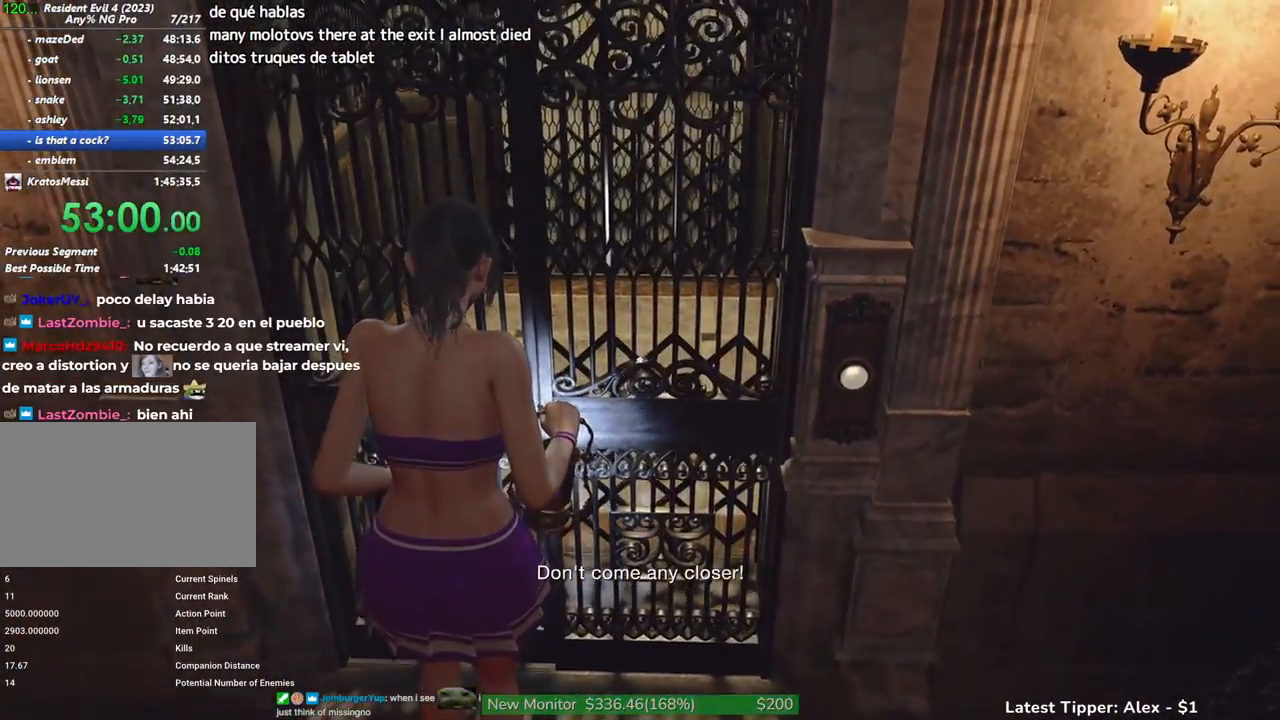
{"keys": ["shift", "w"], "mouse": [], "events": []}
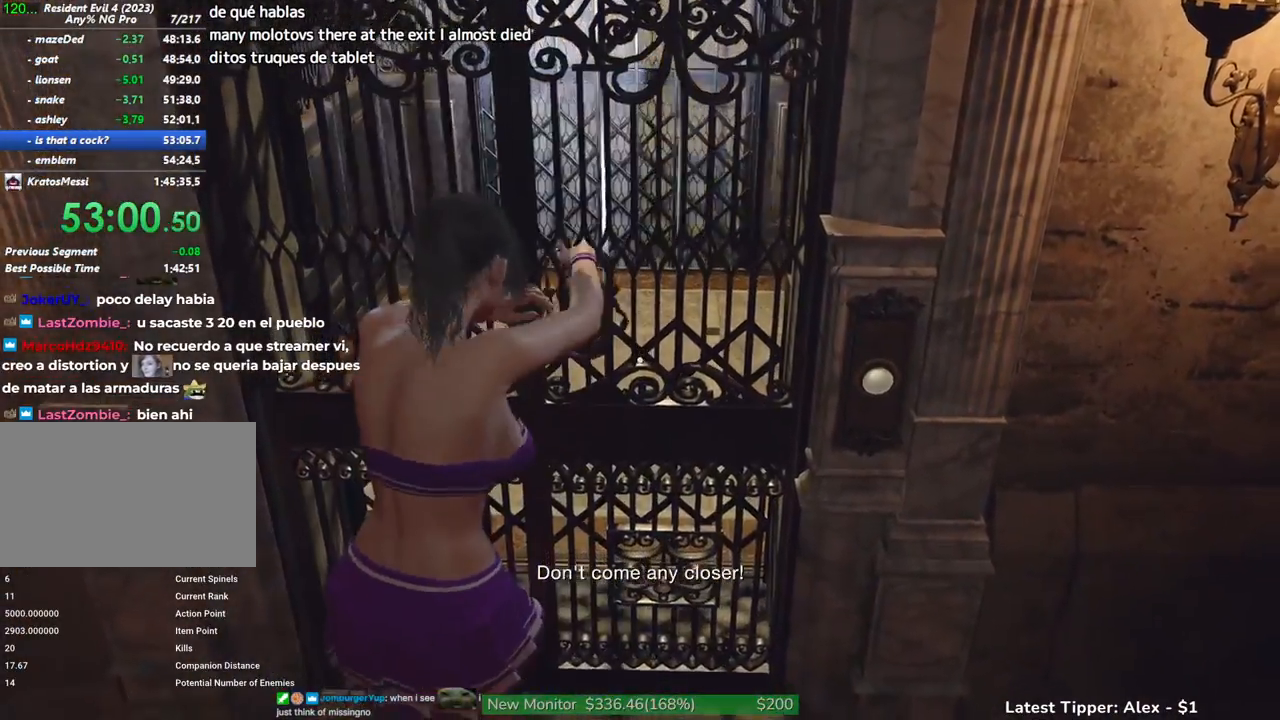
{"keys": ["shift", "w"], "mouse": [], "events": []}
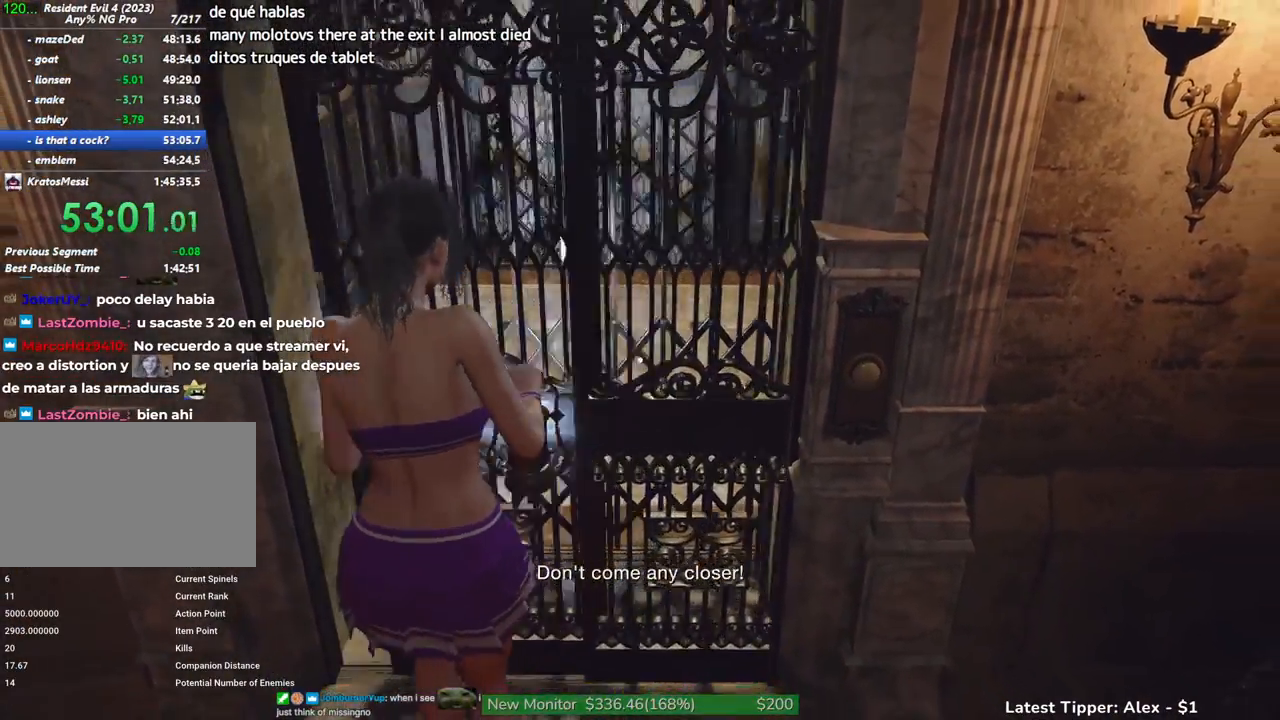
{"keys": ["shift", "w"], "mouse": [], "events": []}
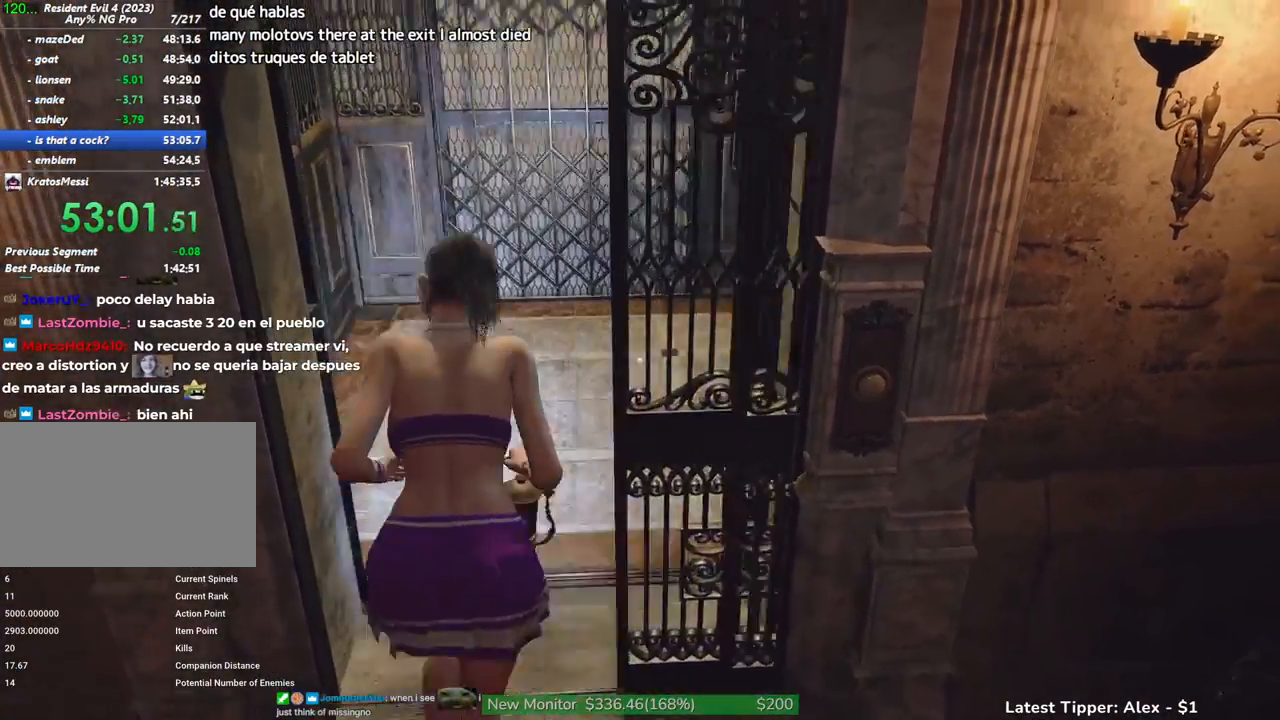
{"keys": ["shift", "w"], "mouse": [], "events": [[133, "d", "down"], [500, "d", "up"]]}
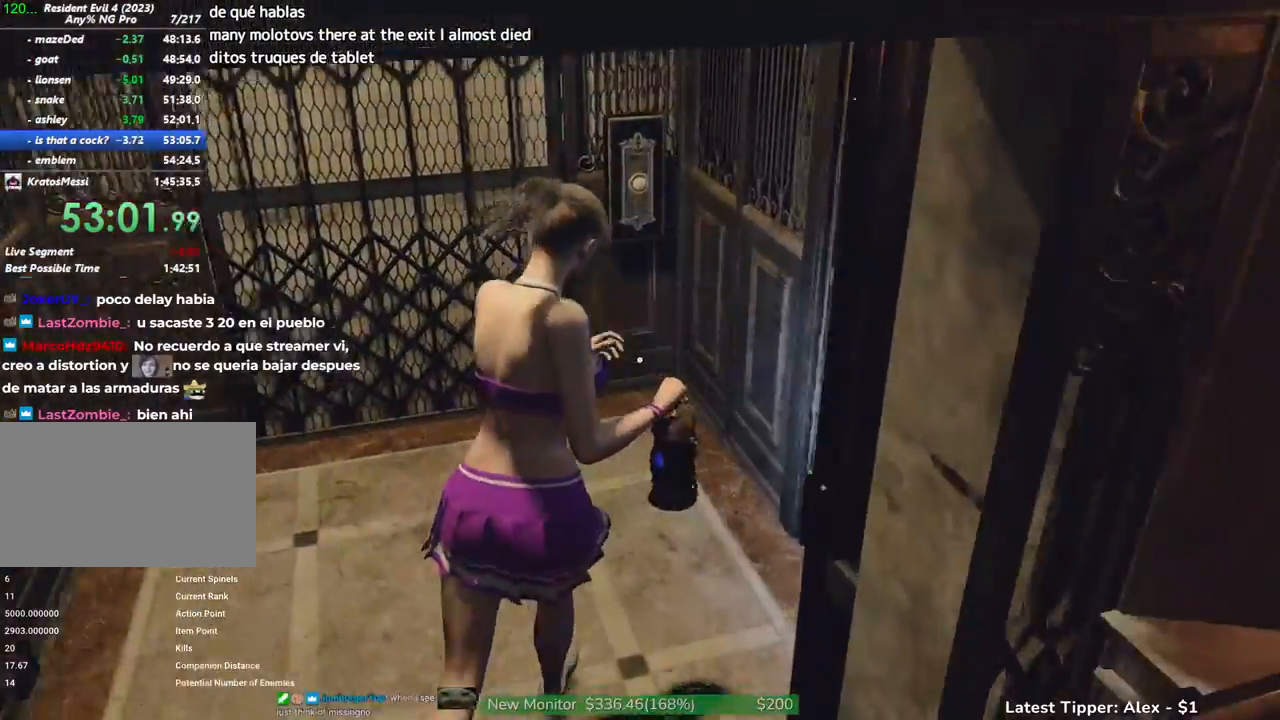
{"keys": ["w"], "mouse": [], "events": [[183, "shift", "up"], [383, "f", "down"], [417, "f", "up"]]}
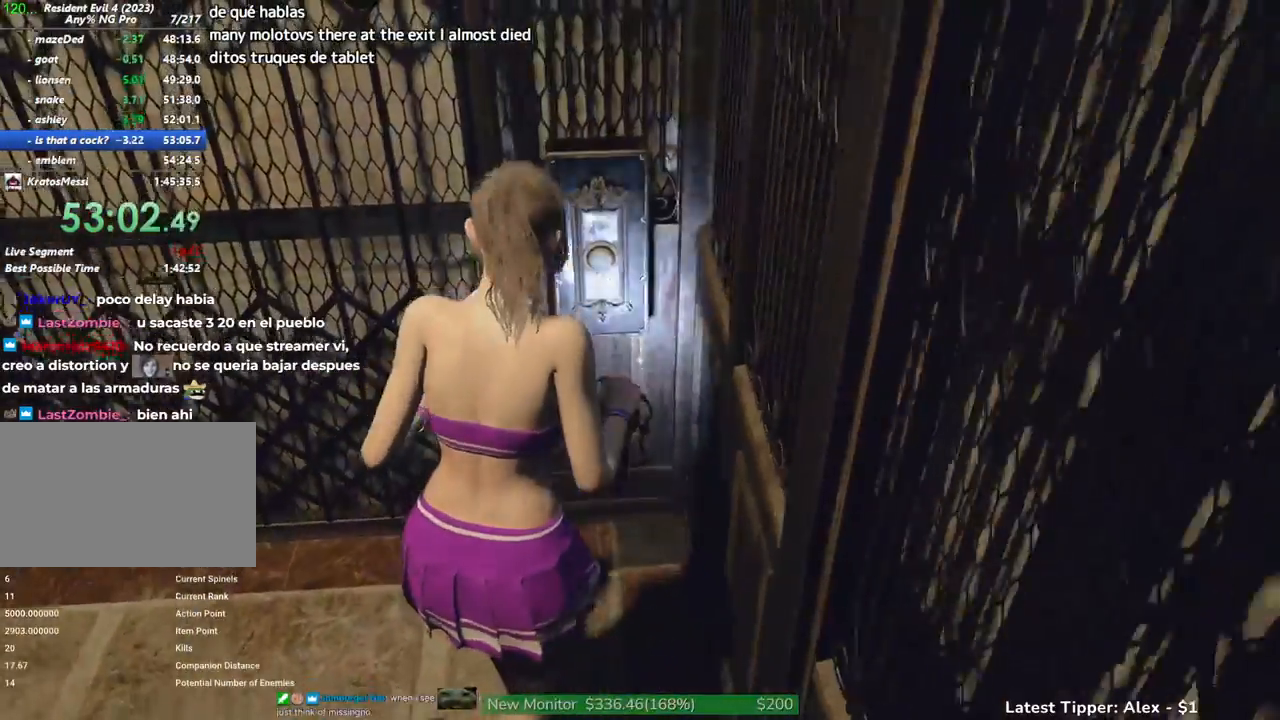
{"keys": ["a", "w"], "mouse": [], "events": [[67, "f", "down"], [117, "f", "up"], [483, "a", "down"]]}
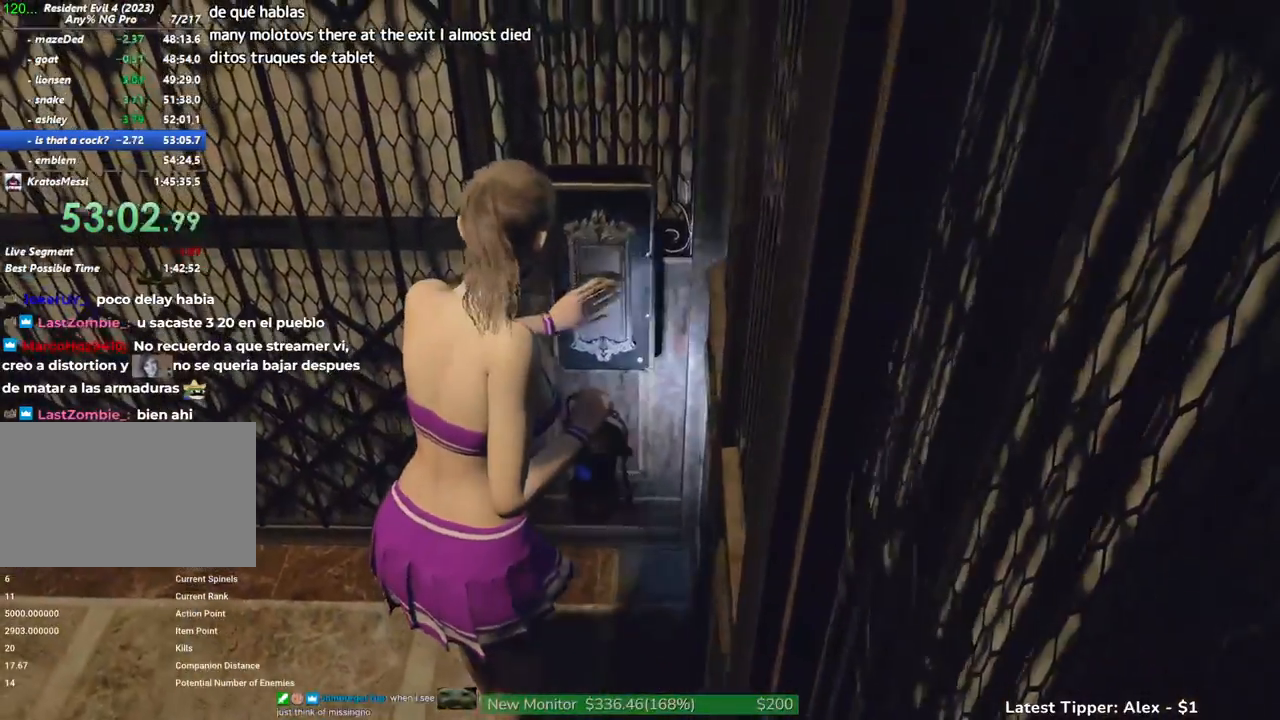
{"keys": ["a", "w"], "mouse": [], "events": []}
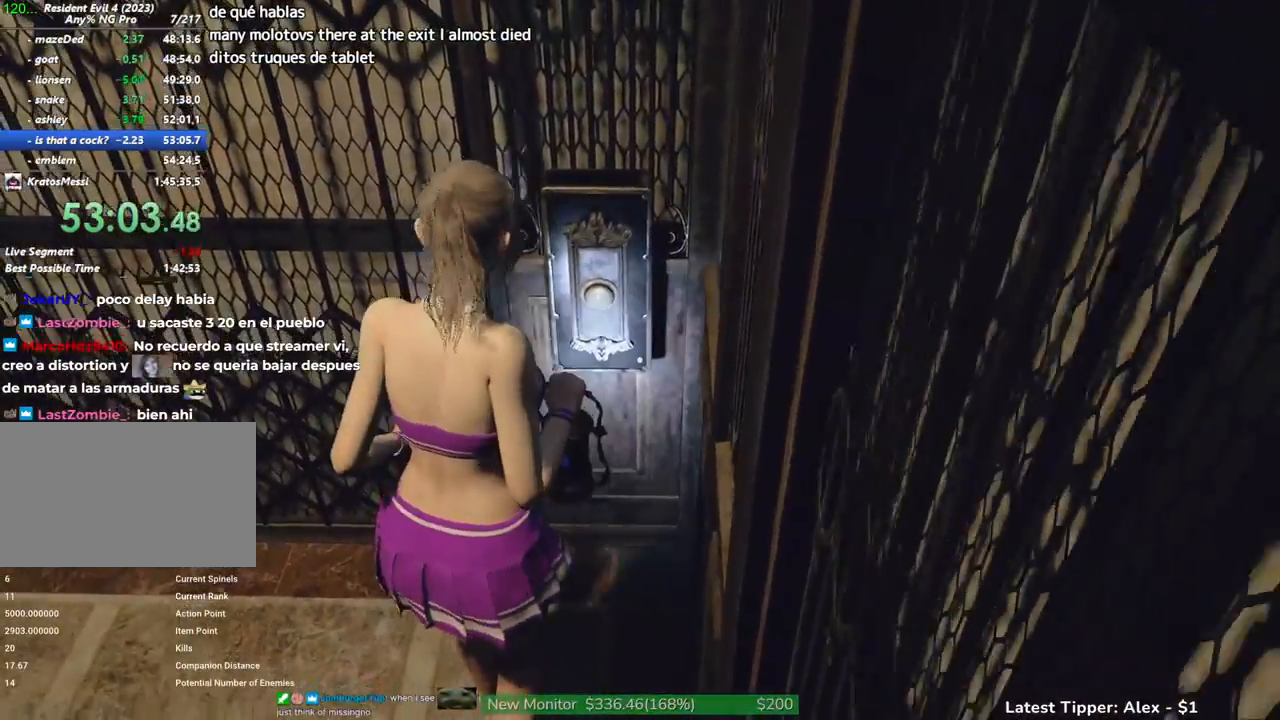
{"keys": ["a", "w"], "mouse": [], "events": []}
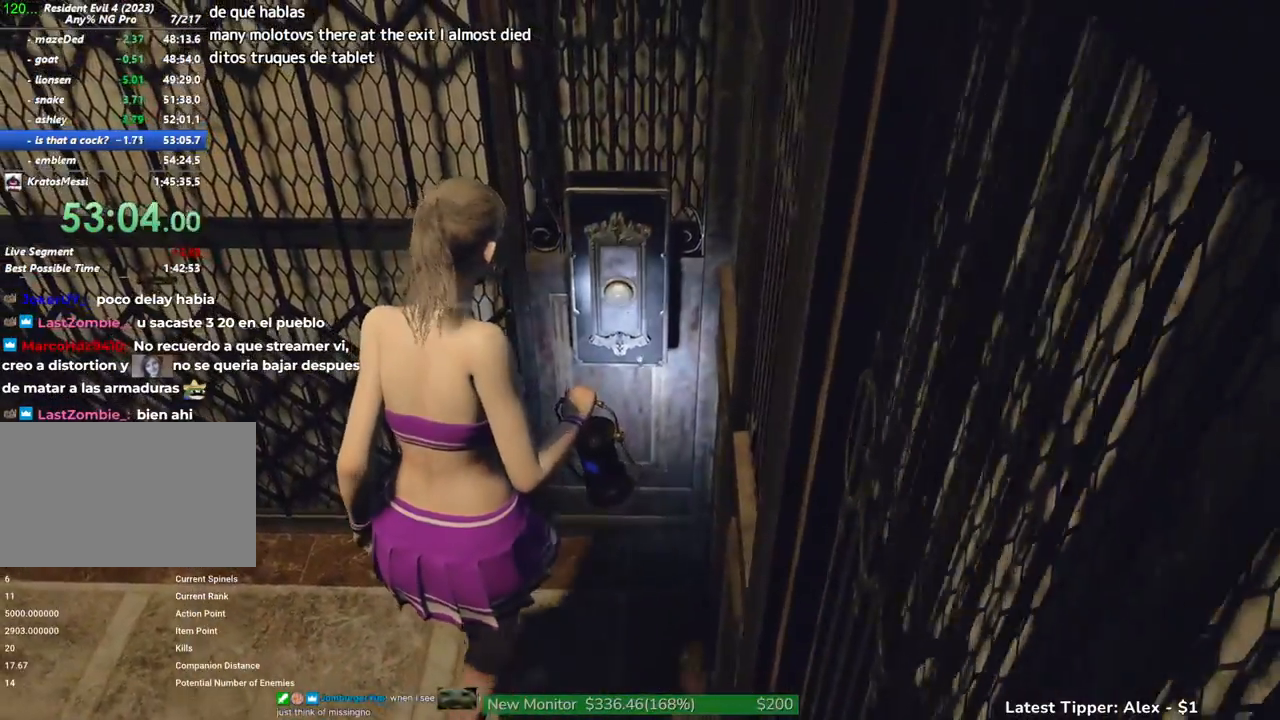
{"keys": ["a", "w"], "mouse": [], "events": []}
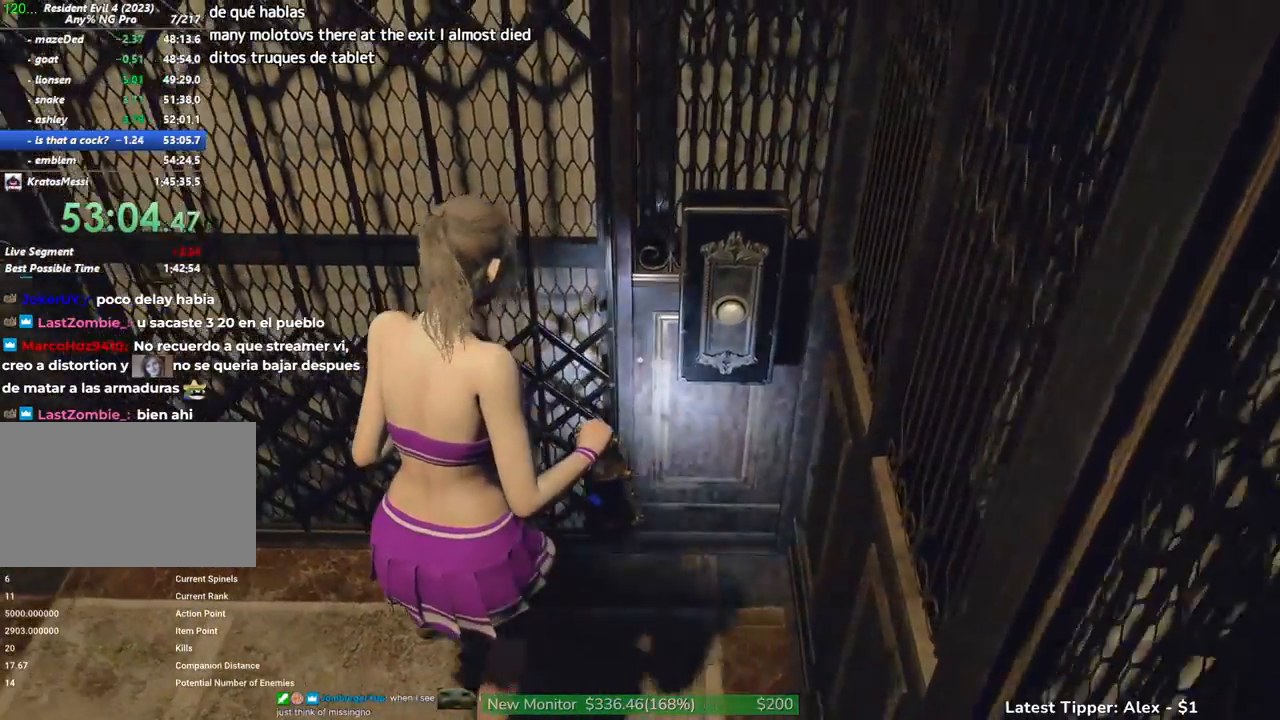
{"keys": [], "mouse": [], "events": [[217, "a", "up"], [267, "w", "up"]]}